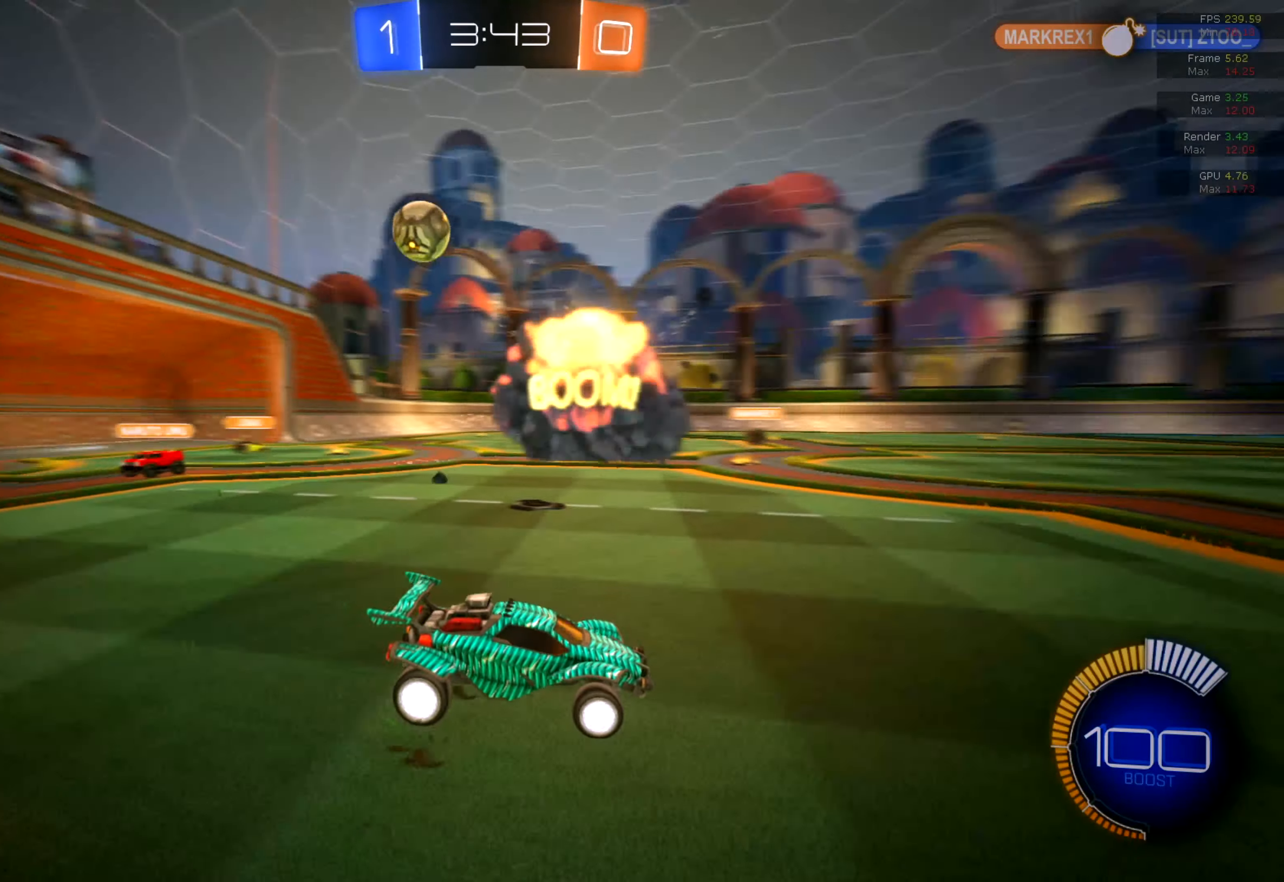
Gameplay with a controller (Xbox layout); each line is a JSON object with the inputs held at the frame after it. "events" lists button and stick changes between this image and that frame as [ms after this image, input, new state], when the widget could be followed in between. Not read: DPAD_DOWN DPAD_LEFT DPAD_RIGHT DPAD_UP HOME.
{"buttons": [], "left_stick": "left", "right_stick": "center", "events": [[300, "L1", "down"], [466, "L1", "up"], [500, "R2", "up"]]}
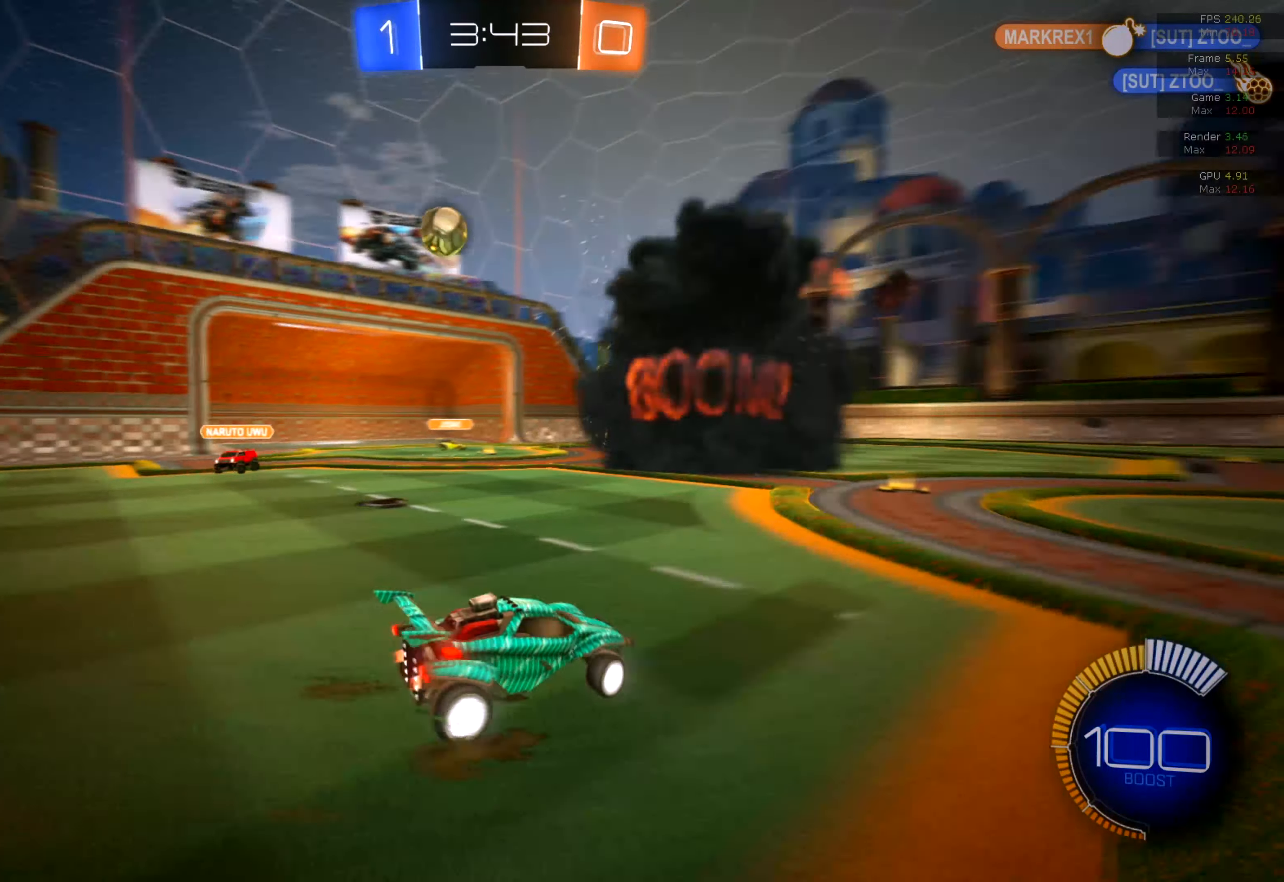
{"buttons": ["R2"], "left_stick": "center", "right_stick": "center", "events": [[100, "R2", "down"], [483, "left_stick", "center"]]}
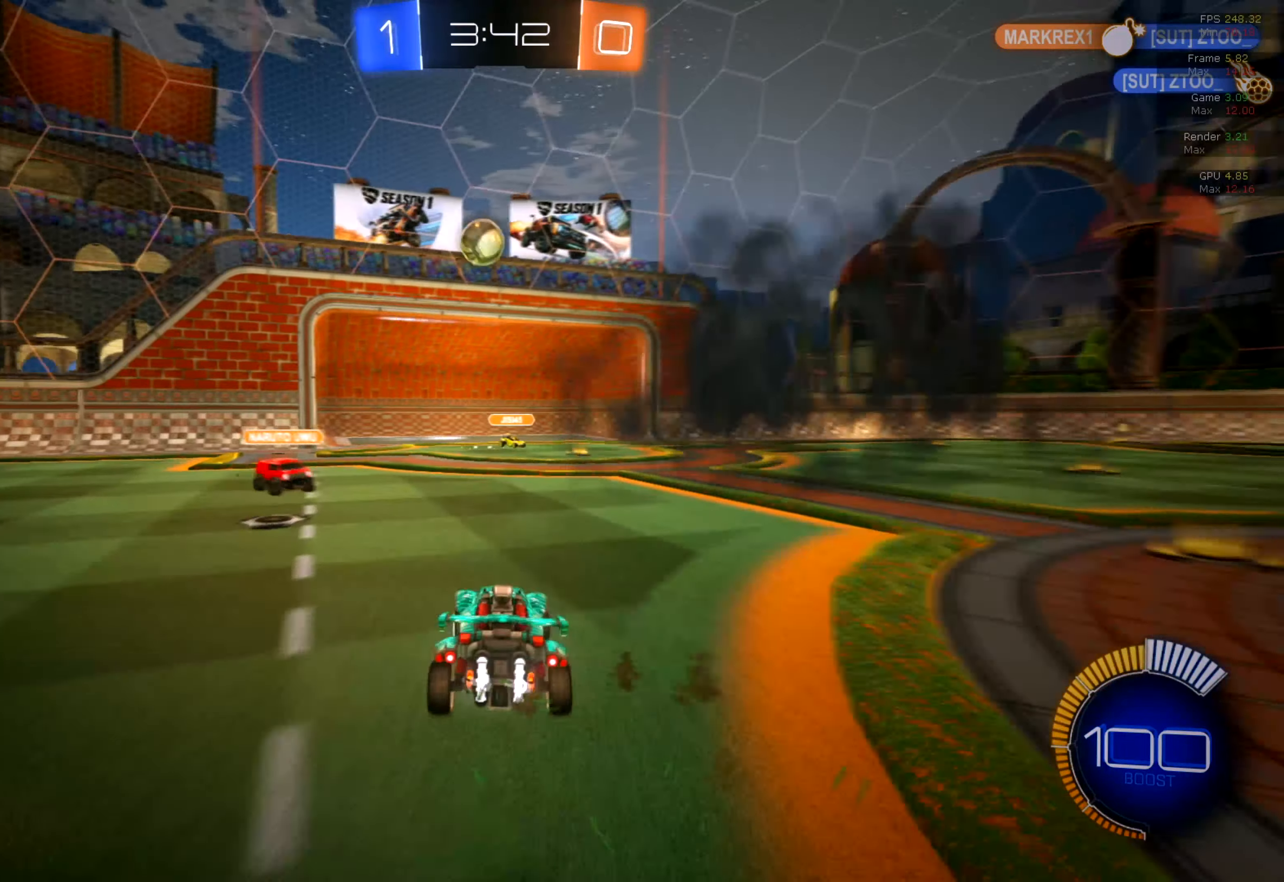
{"buttons": ["R2"], "left_stick": "center", "right_stick": "center", "events": [[33, "R1", "down"], [183, "R1", "up"]]}
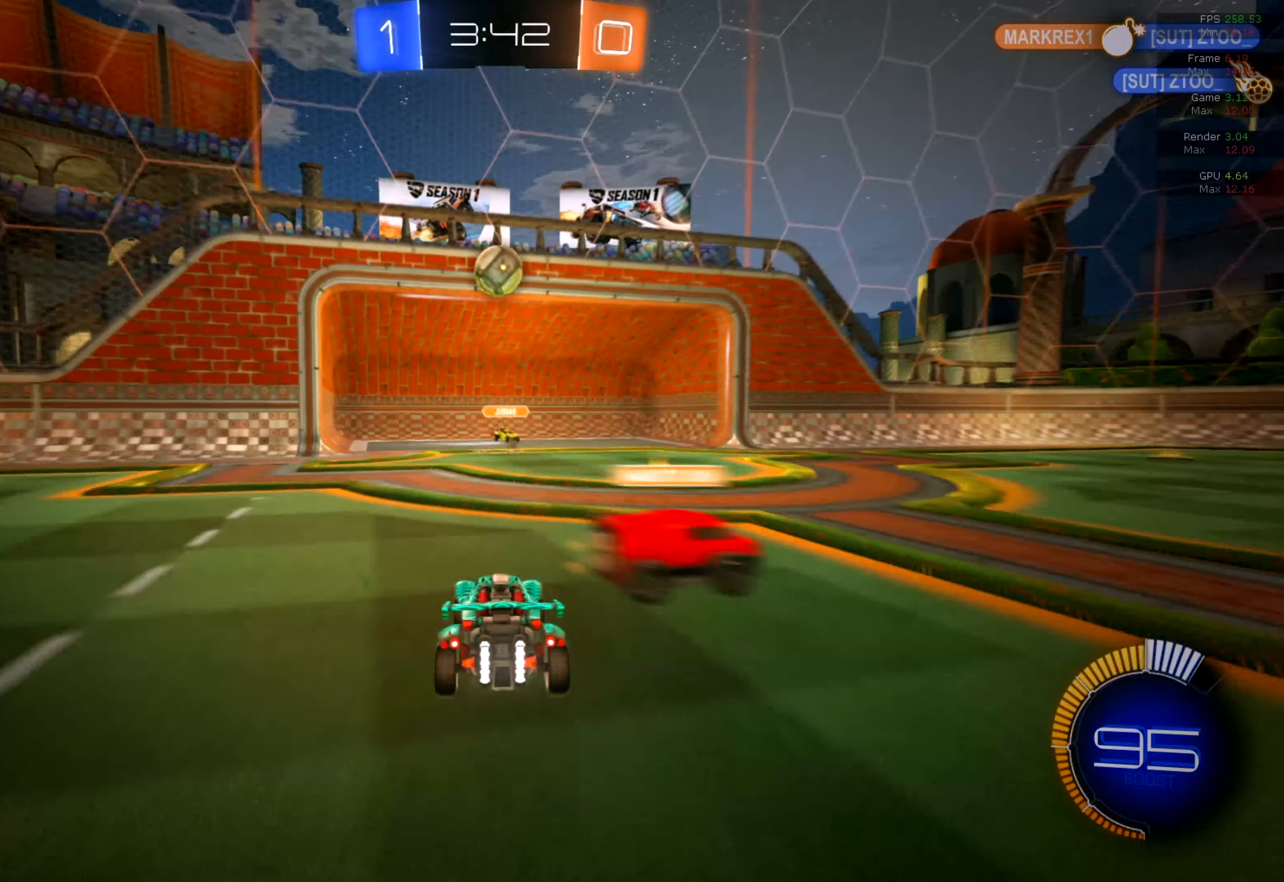
{"buttons": ["R1", "R2"], "left_stick": "center", "right_stick": "center", "events": [[266, "left_stick", "right"], [283, "R1", "down"], [416, "left_stick", "center"]]}
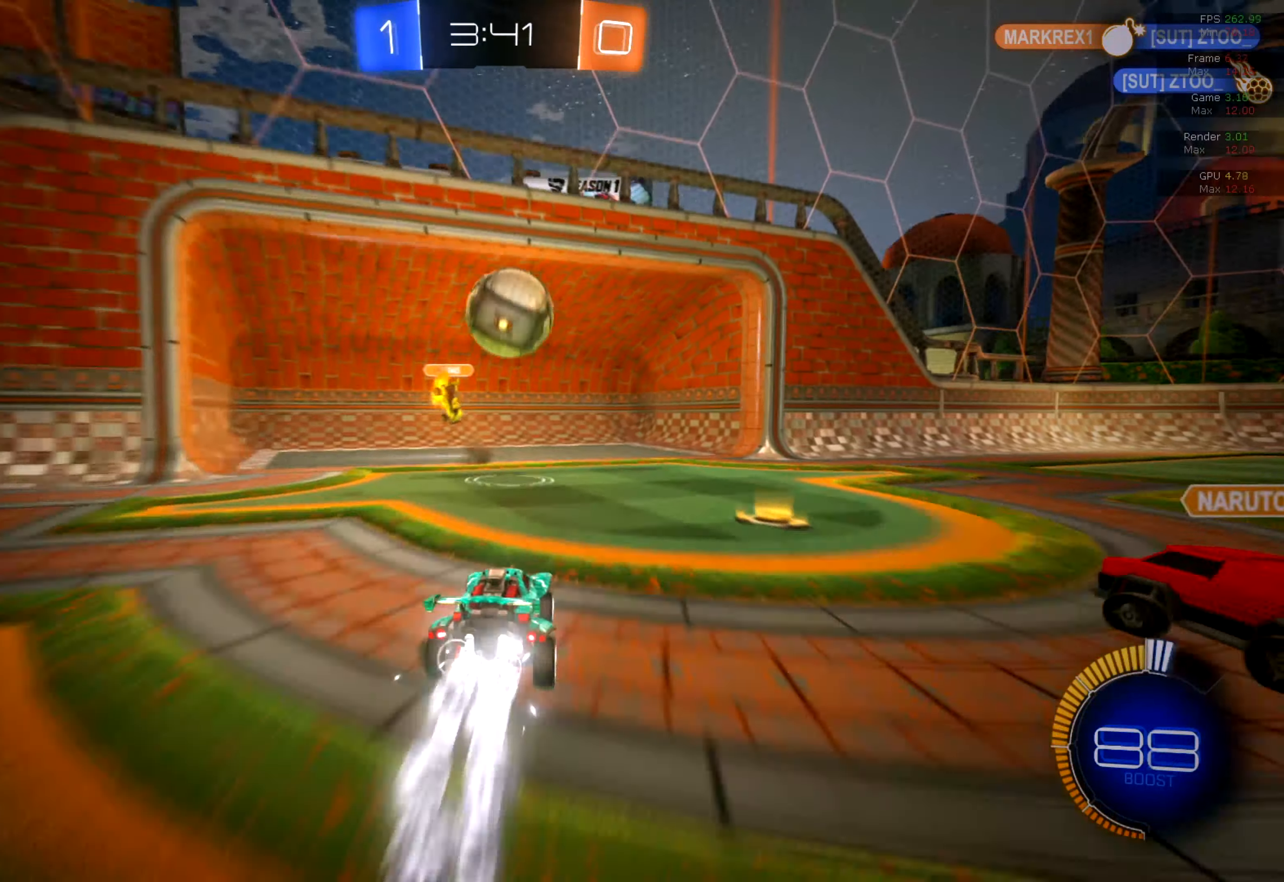
{"buttons": ["R2"], "left_stick": "center", "right_stick": "center", "events": [[50, "left_stick", "right"], [83, "B", "down"], [133, "left_stick", "up"], [183, "B", "up"], [233, "B", "down"], [300, "B", "up"], [466, "R1", "up"], [466, "left_stick", "center"]]}
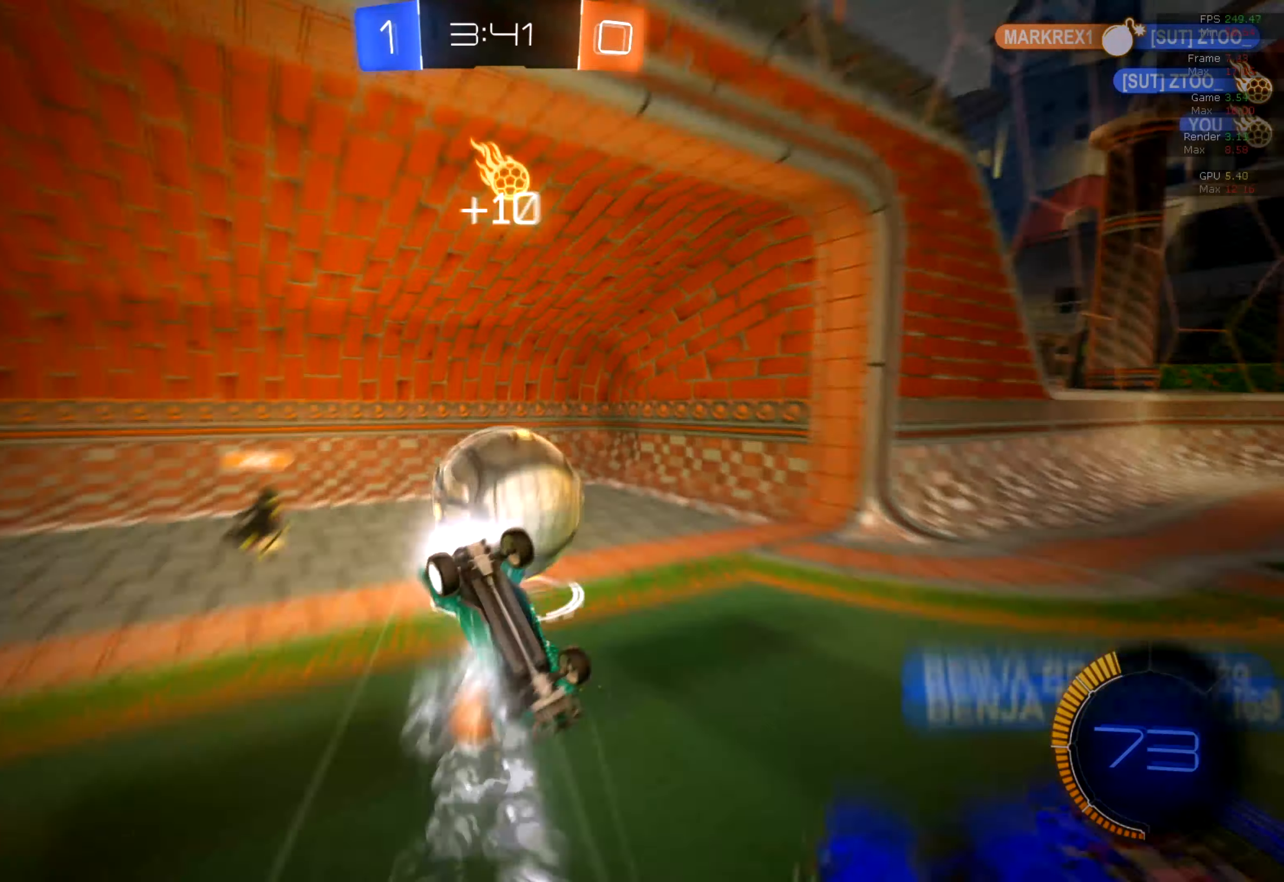
{"buttons": ["R2"], "left_stick": "center", "right_stick": "center", "events": []}
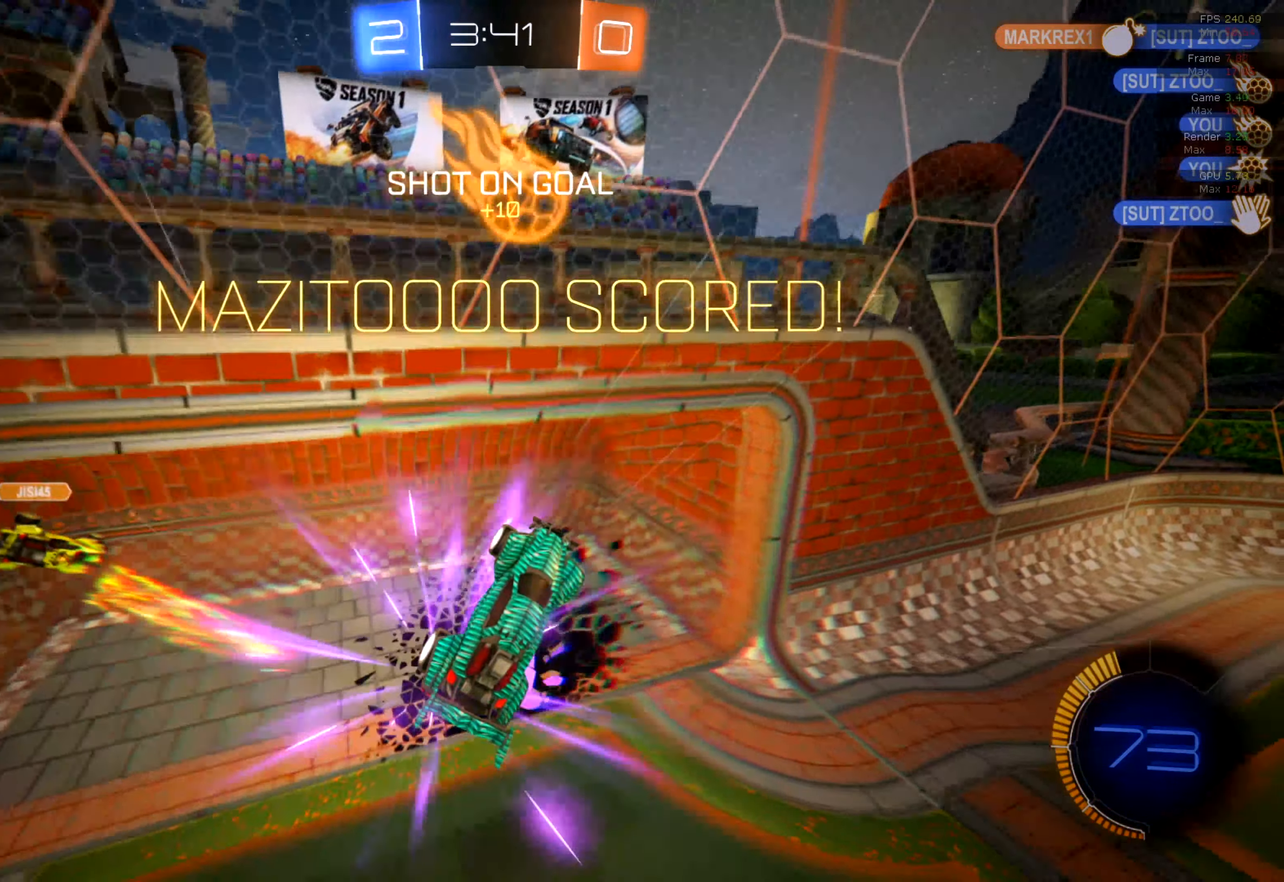
{"buttons": ["R2"], "left_stick": "down", "right_stick": "center", "events": [[83, "left_stick", "down"]]}
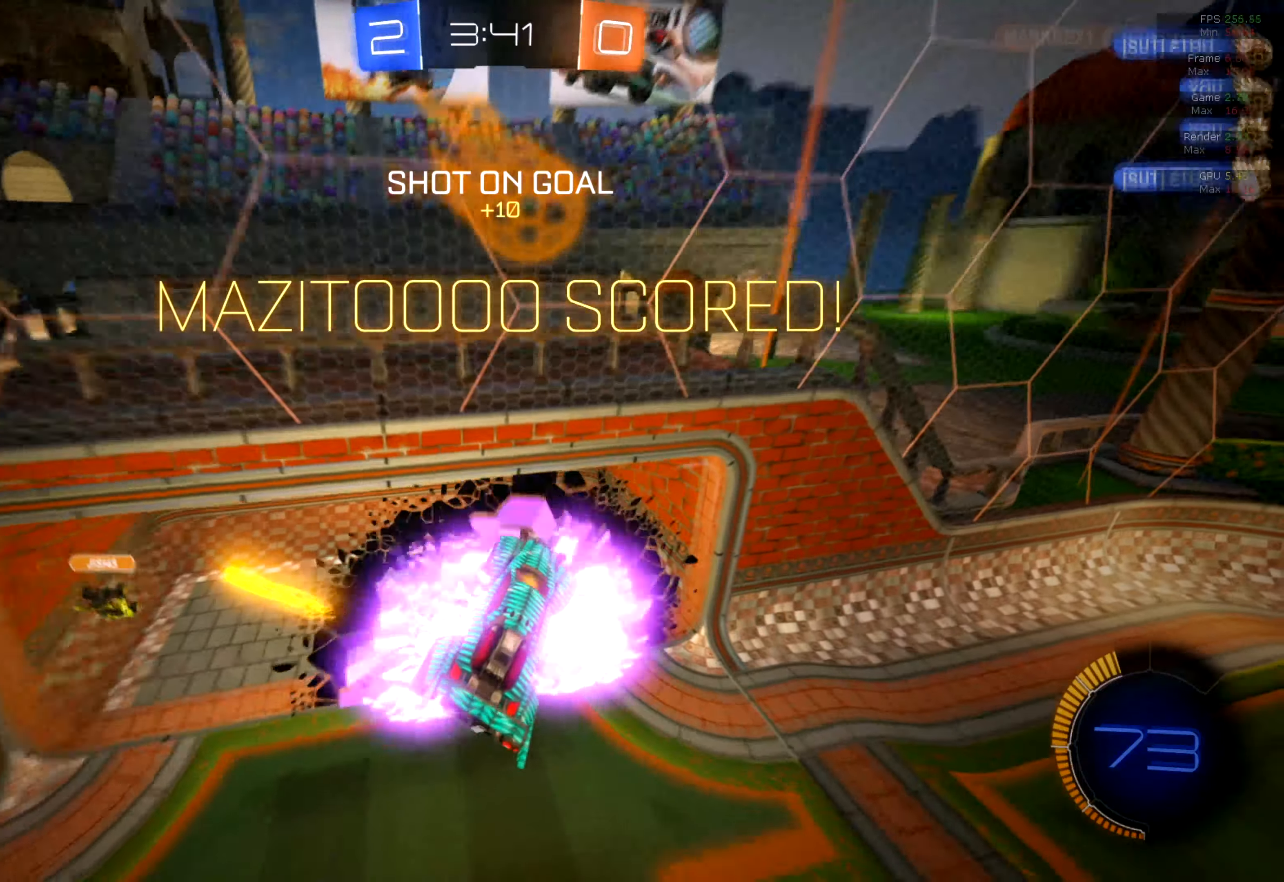
{"buttons": ["R2"], "left_stick": "down", "right_stick": "center", "events": []}
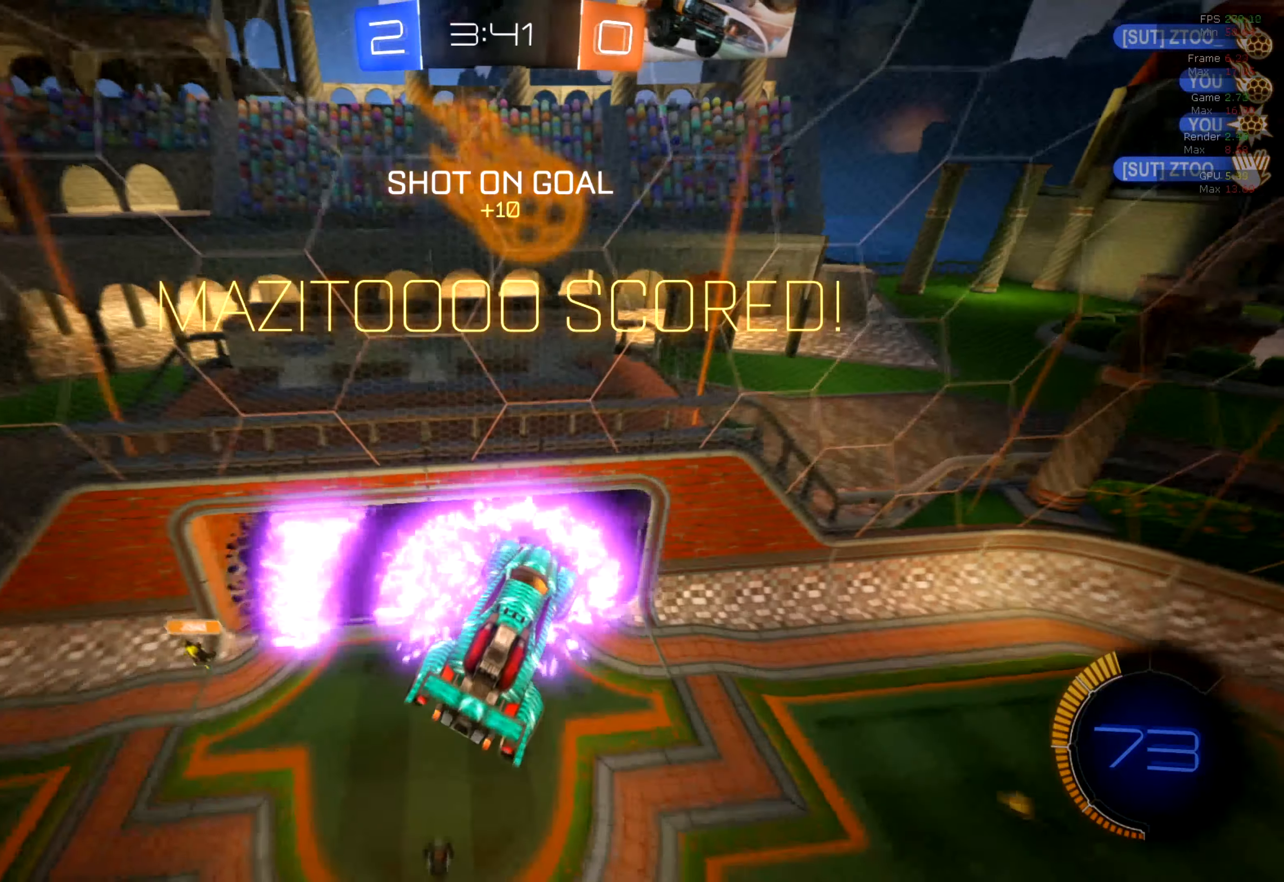
{"buttons": ["R1", "R2"], "left_stick": "center", "right_stick": "center", "events": [[433, "R1", "down"], [450, "left_stick", "center"]]}